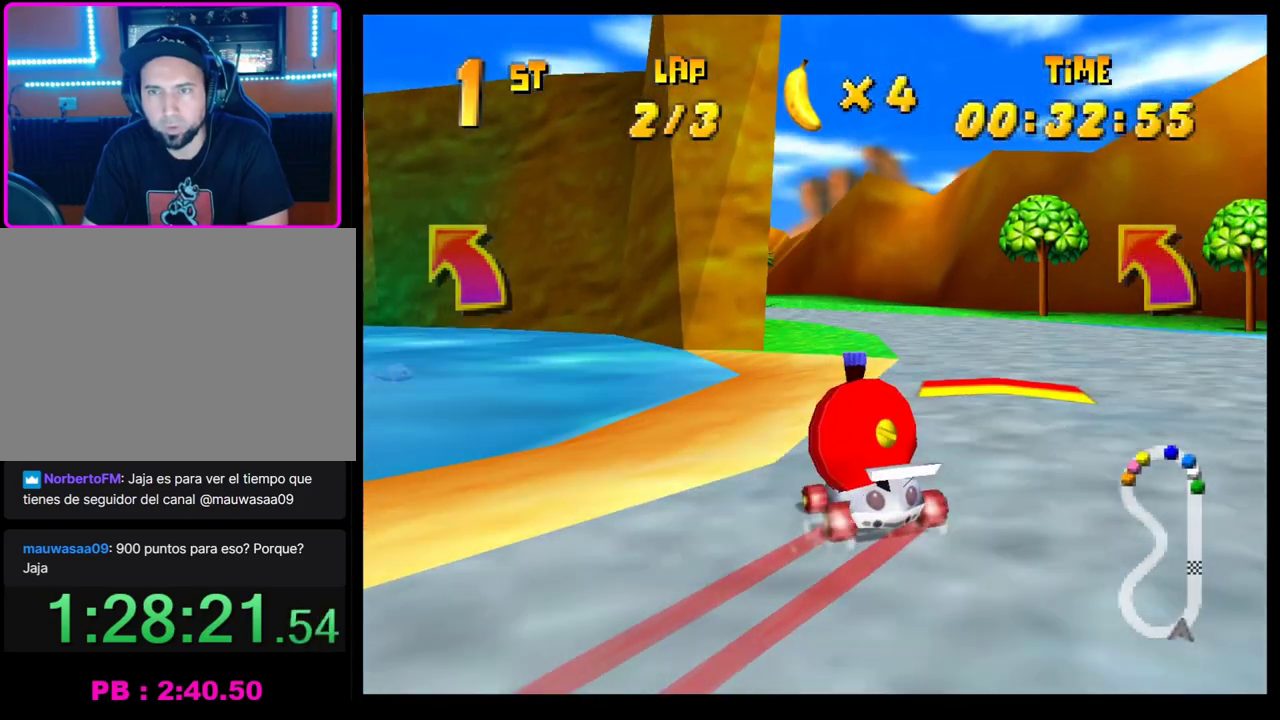
Gameplay with a controller (PlayStation layout); each line is a JSON object with the inputs held at the frame after it. "events" lists button and stick changes between this image and that frame as [ms after this image, input, new state], when the widget could be followed in between. Not read: R3 right_stick.
{"buttons": [], "left_stick": "center", "events": [[83, "left_stick", "left"], [217, "left_stick", "center"]]}
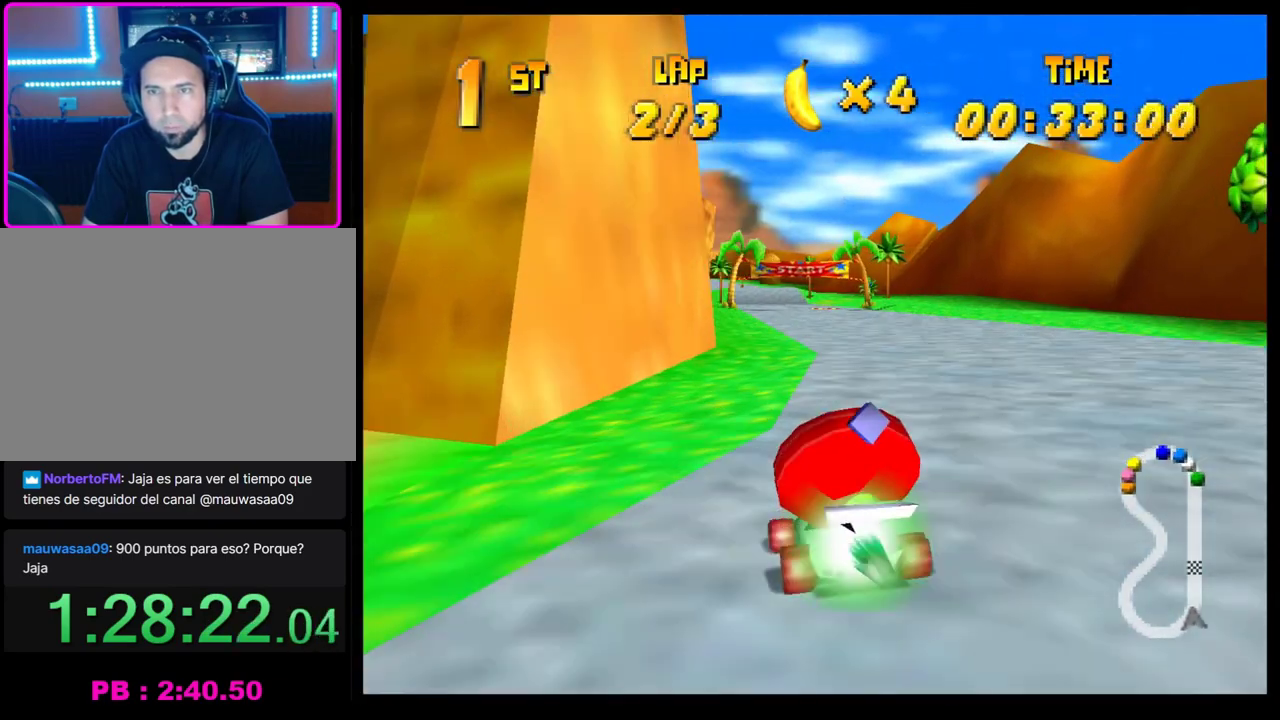
{"buttons": [], "left_stick": "center", "events": [[350, "left_stick", "left"], [467, "left_stick", "center"]]}
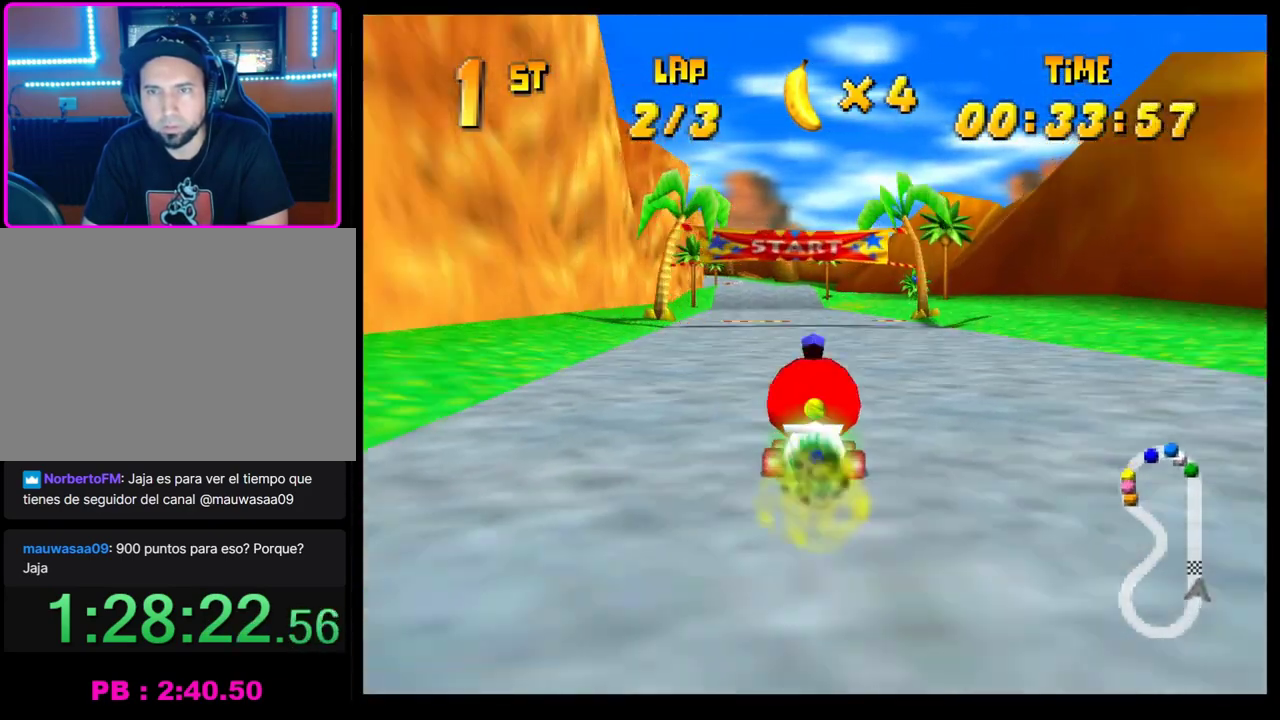
{"buttons": [], "left_stick": "center", "events": [[183, "CROSS", "down"], [283, "CROSS", "up"], [367, "CROSS", "down"], [433, "CROSS", "up"]]}
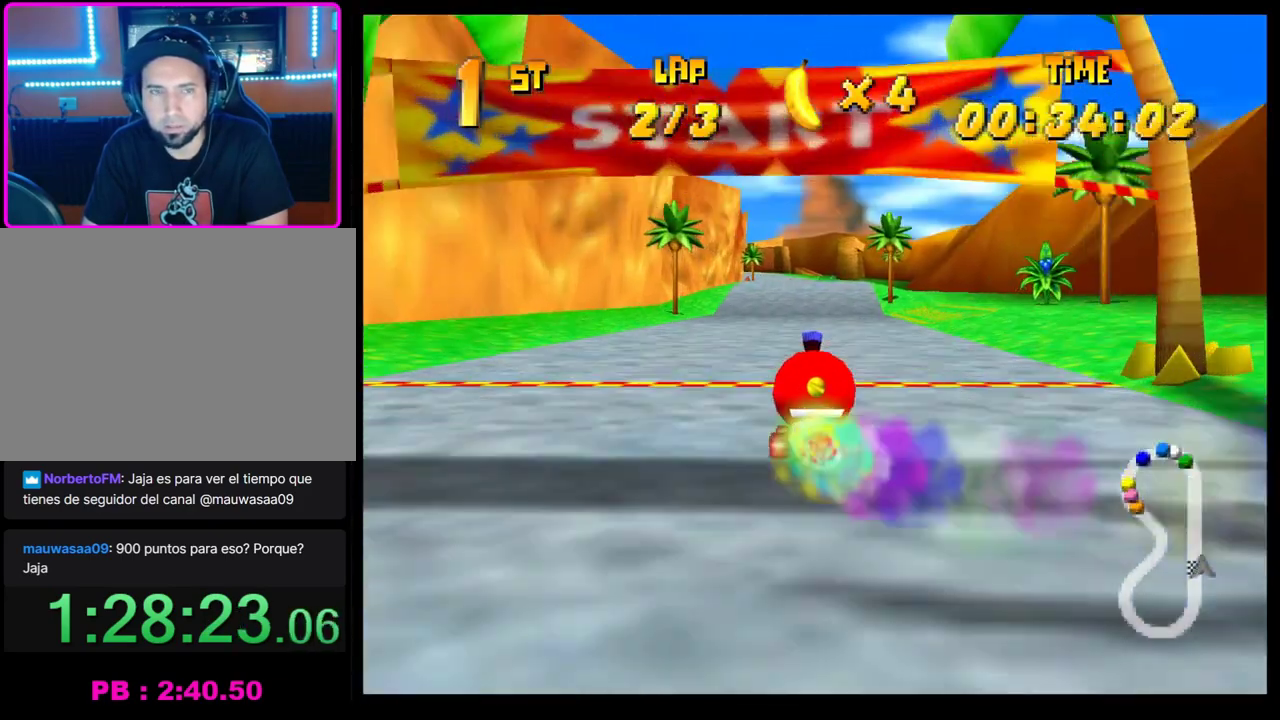
{"buttons": ["CROSS"], "left_stick": "center", "events": [[17, "CROSS", "down"], [83, "CROSS", "up"], [183, "CROSS", "down"], [250, "CROSS", "up"], [333, "CROSS", "down"], [400, "CROSS", "up"], [500, "CROSS", "down"]]}
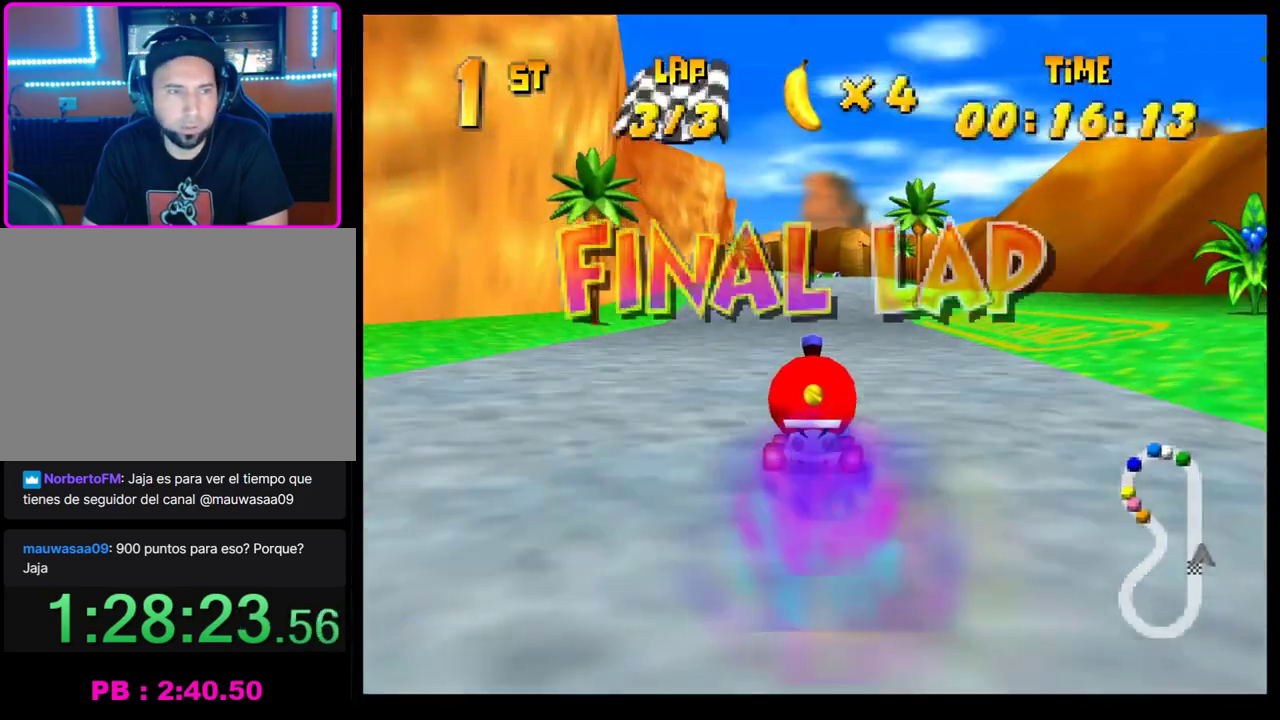
{"buttons": ["CROSS"], "left_stick": "center", "events": [[67, "CROSS", "up"], [167, "CROSS", "down"], [233, "CROSS", "up"], [317, "CROSS", "down"], [383, "CROSS", "up"], [467, "CROSS", "down"]]}
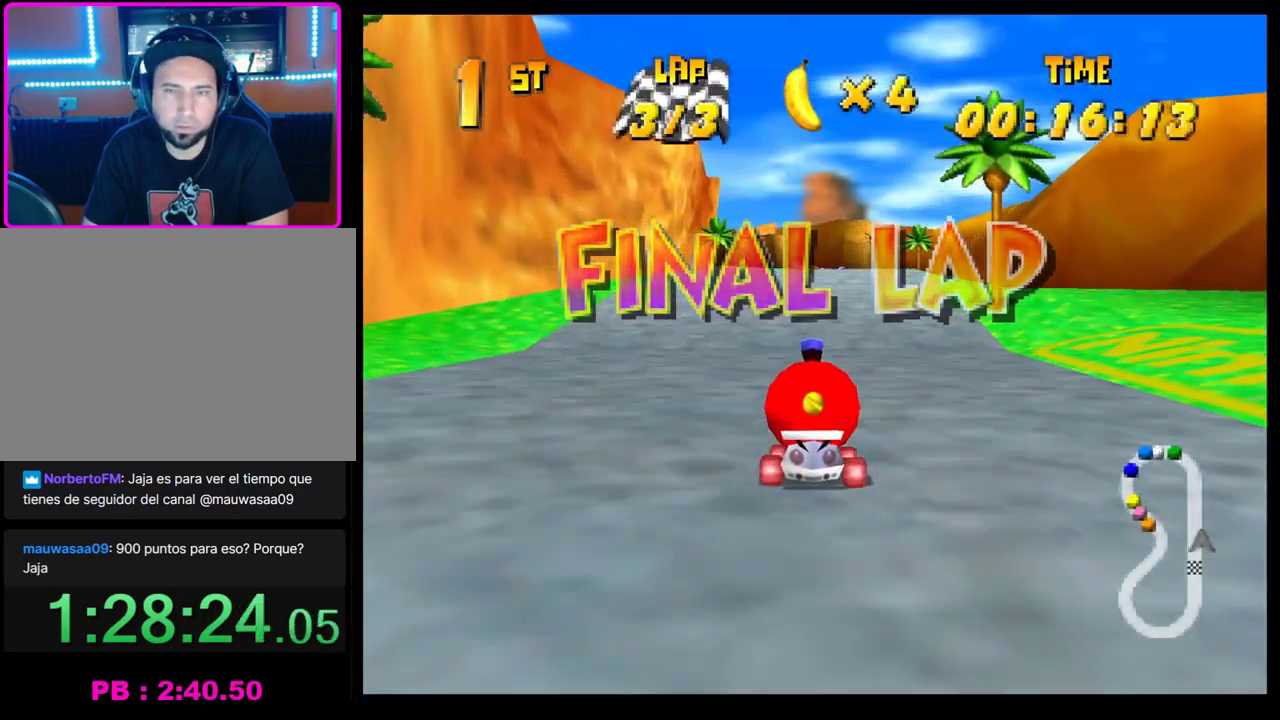
{"buttons": ["CROSS"], "left_stick": "center", "events": [[50, "CROSS", "up"], [133, "CROSS", "down"], [200, "CROSS", "up"], [300, "CROSS", "down"], [367, "CROSS", "up"], [450, "CROSS", "down"]]}
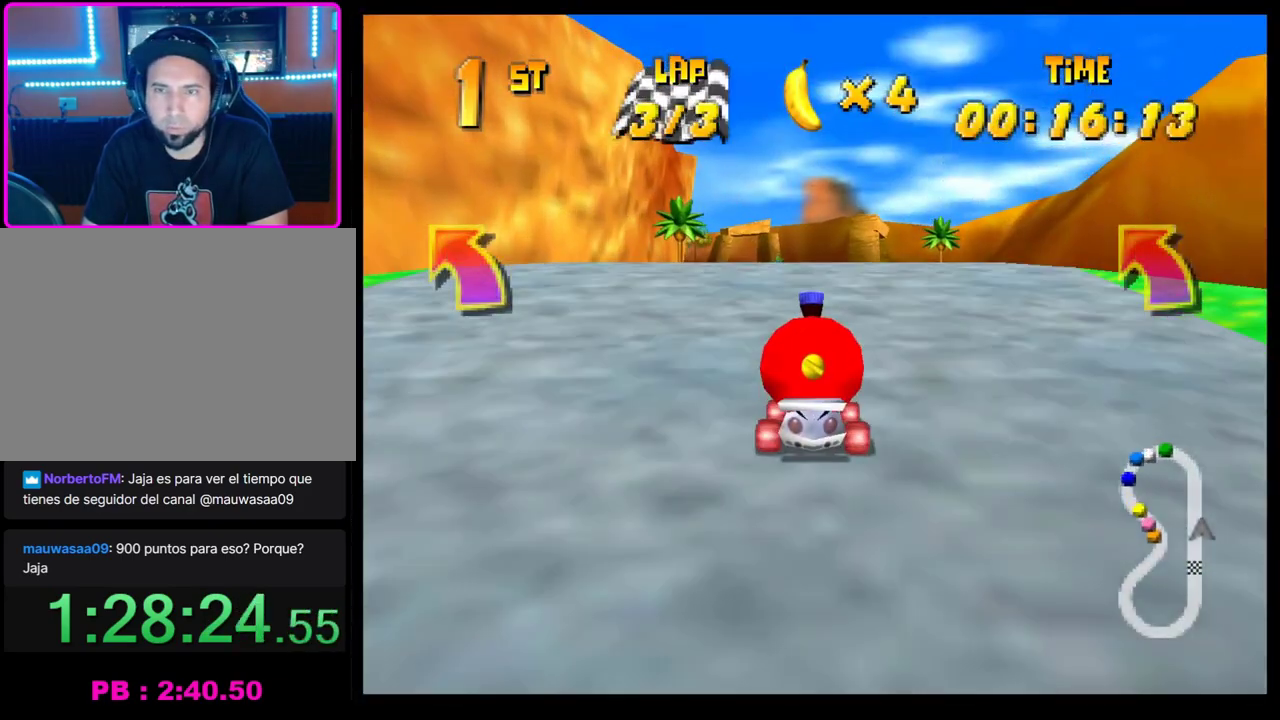
{"buttons": [], "left_stick": "center", "events": [[17, "CROSS", "up"], [100, "CROSS", "down"], [183, "CROSS", "up"], [267, "CROSS", "down"], [333, "CROSS", "up"], [433, "CROSS", "down"], [500, "CROSS", "up"]]}
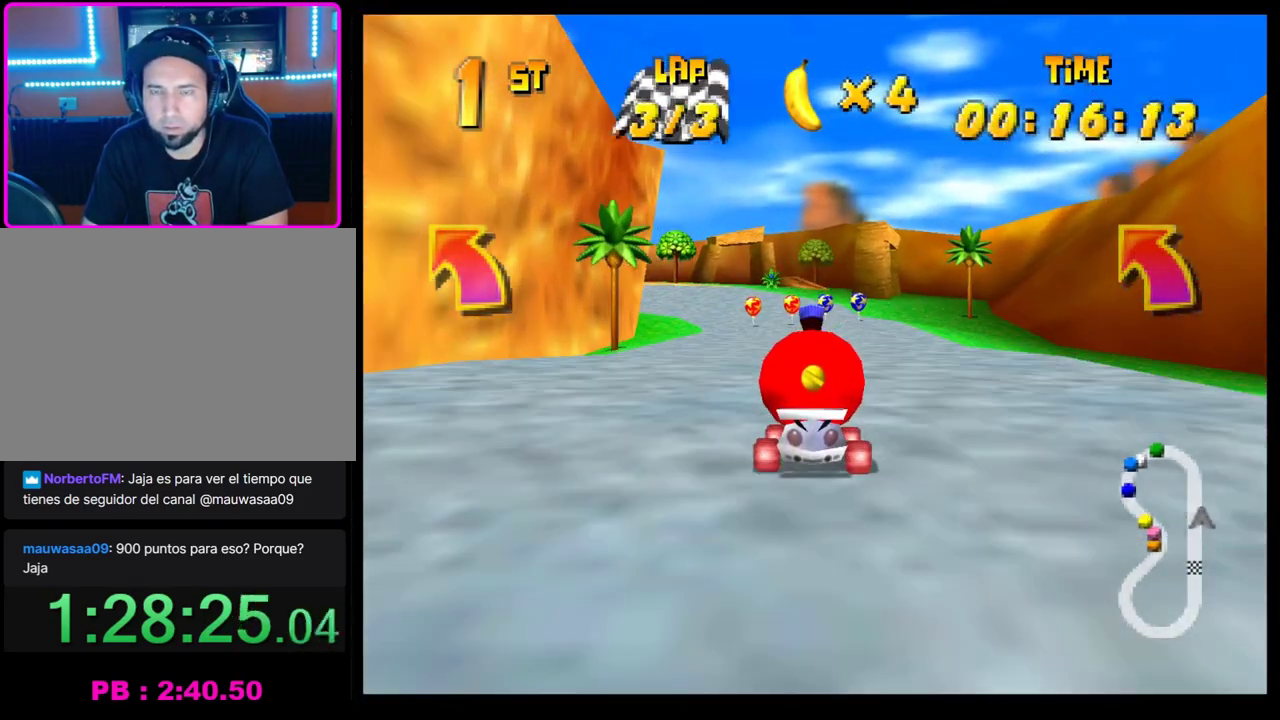
{"buttons": [], "left_stick": "center", "events": [[100, "CROSS", "down"], [150, "CROSS", "up"], [183, "left_stick", "left"], [250, "CROSS", "down"], [283, "left_stick", "center"], [317, "CROSS", "up"], [400, "CROSS", "down"], [467, "CROSS", "up"]]}
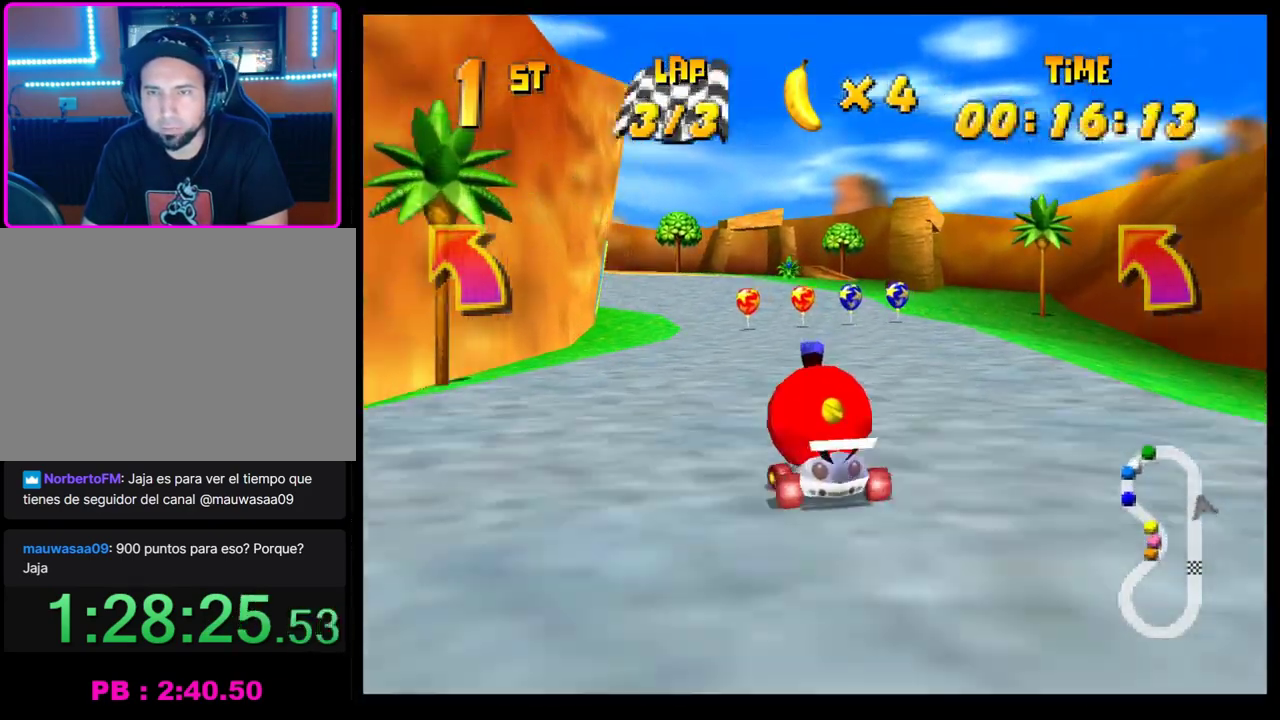
{"buttons": ["CROSS", "R1"], "left_stick": "left", "events": [[50, "CROSS", "down"], [117, "left_stick", "left"], [133, "CROSS", "up"], [183, "CROSS", "down"], [200, "R1", "down"]]}
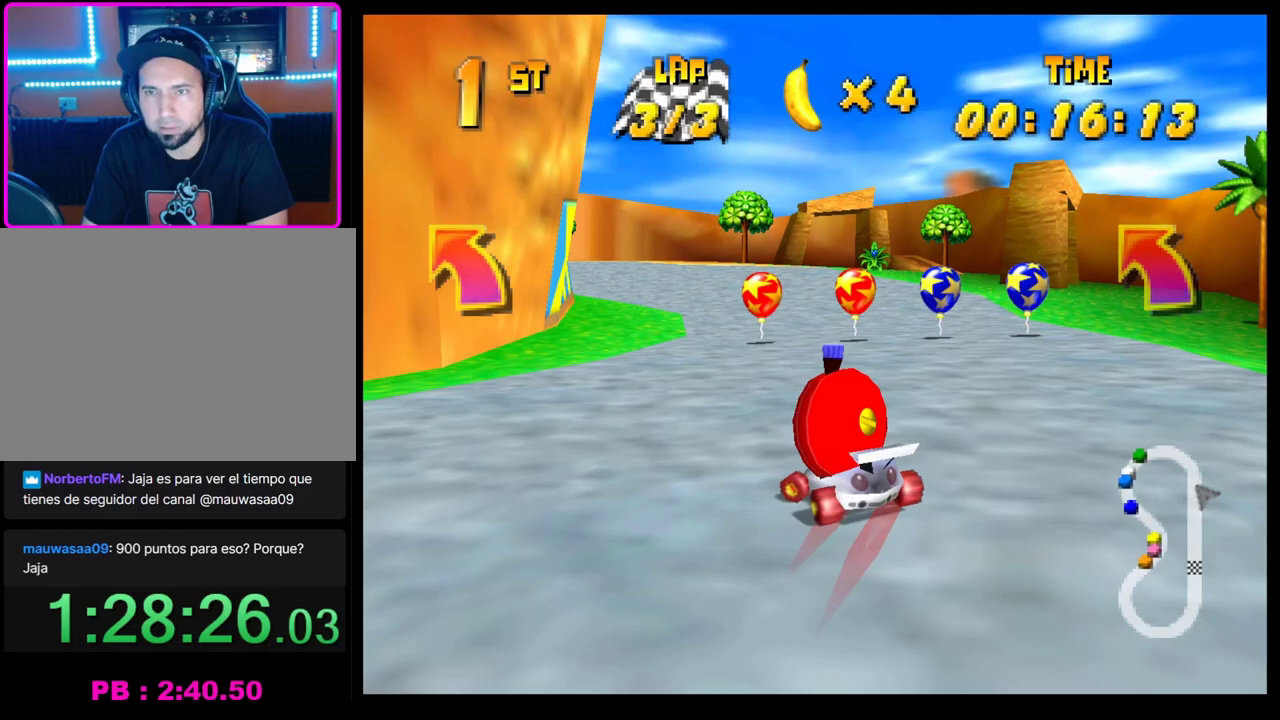
{"buttons": [], "left_stick": "center", "events": [[267, "R1", "up"], [267, "left_stick", "center"], [283, "CROSS", "up"], [383, "L1", "down"], [483, "L1", "up"]]}
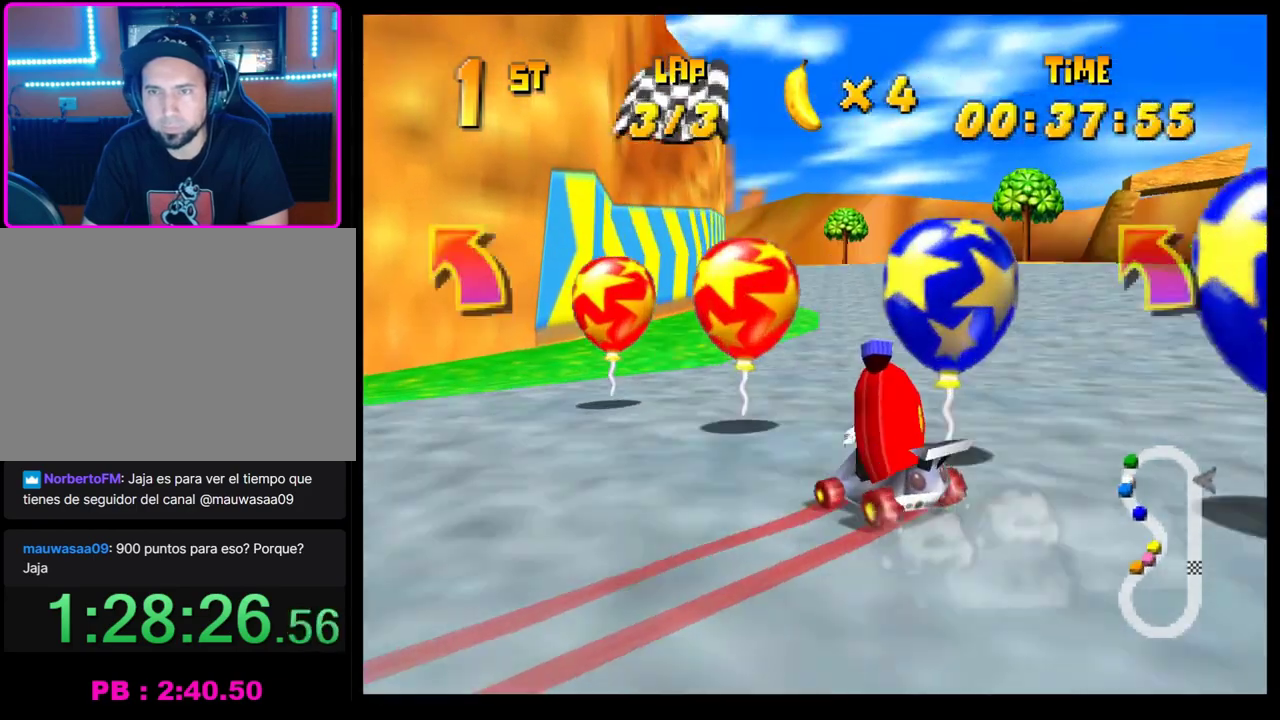
{"buttons": ["R1"], "left_stick": "left", "events": [[67, "left_stick", "left"], [383, "R1", "down"]]}
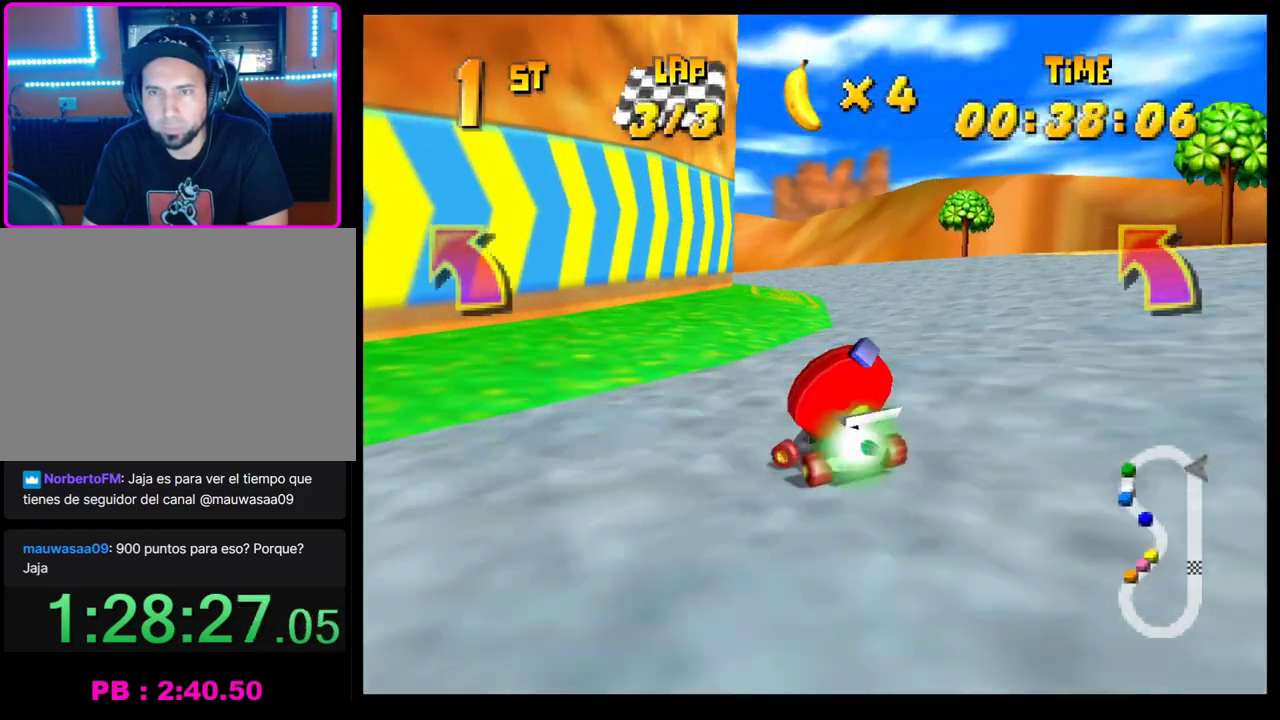
{"buttons": ["CROSS"], "left_stick": "left", "events": [[233, "R1", "up"], [267, "left_stick", "center"], [317, "CROSS", "down"], [383, "CROSS", "up"], [400, "left_stick", "left"], [450, "CROSS", "down"]]}
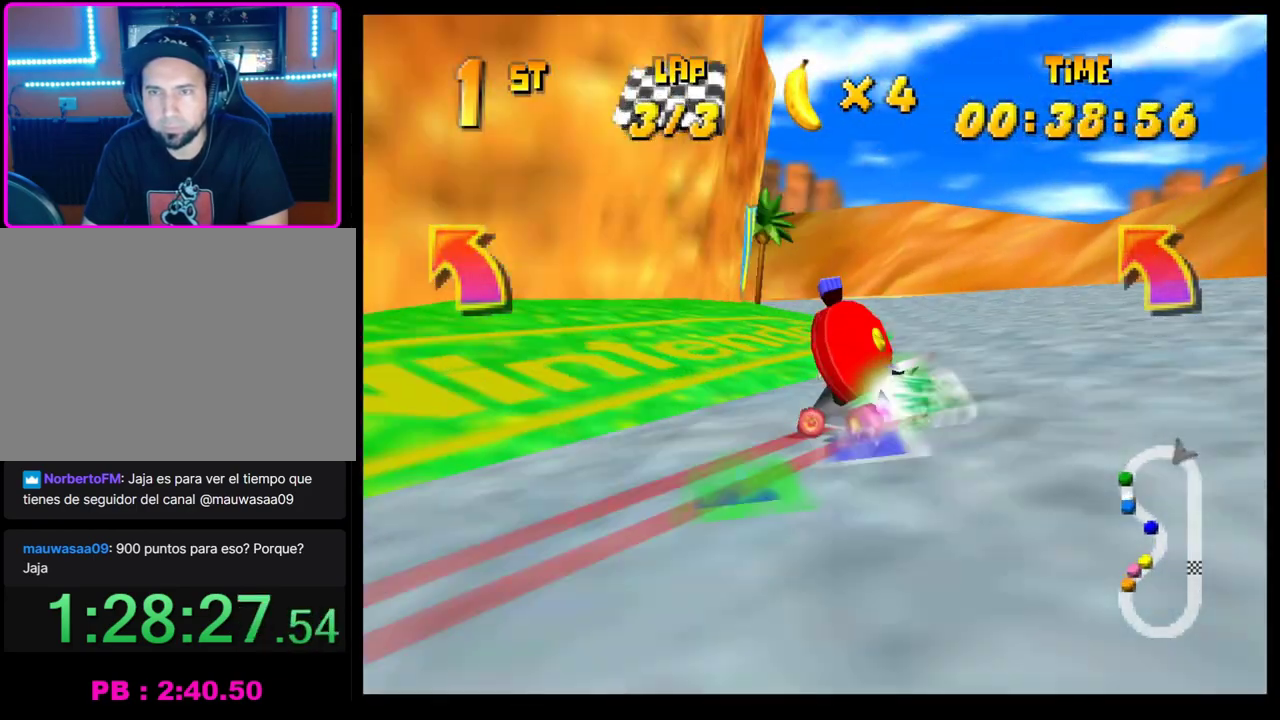
{"buttons": ["CROSS", "R1"], "left_stick": "down-right", "events": [[33, "CROSS", "up"], [100, "CROSS", "down"], [233, "R1", "down"], [383, "left_stick", "center"], [433, "left_stick", "down-right"]]}
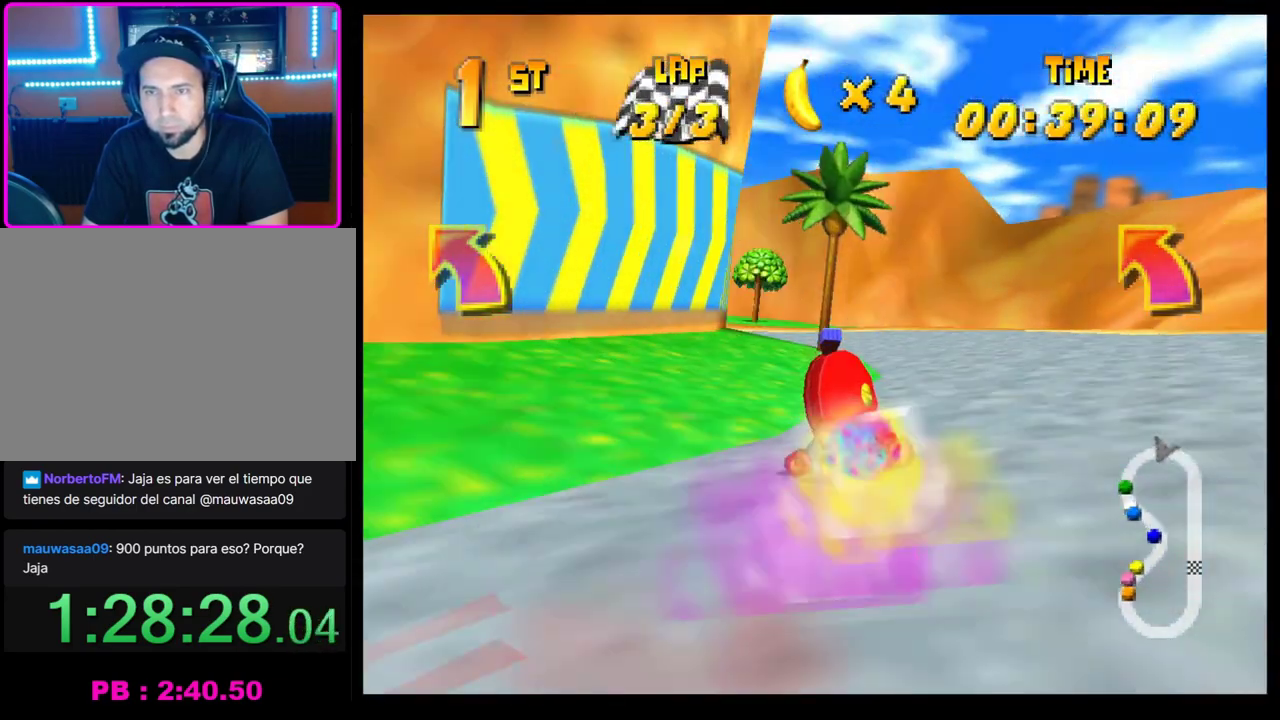
{"buttons": [], "left_stick": "left", "events": [[17, "left_stick", "right"], [300, "left_stick", "center"], [333, "CROSS", "up"], [333, "R1", "up"], [400, "left_stick", "left"], [417, "CROSS", "down"], [500, "CROSS", "up"]]}
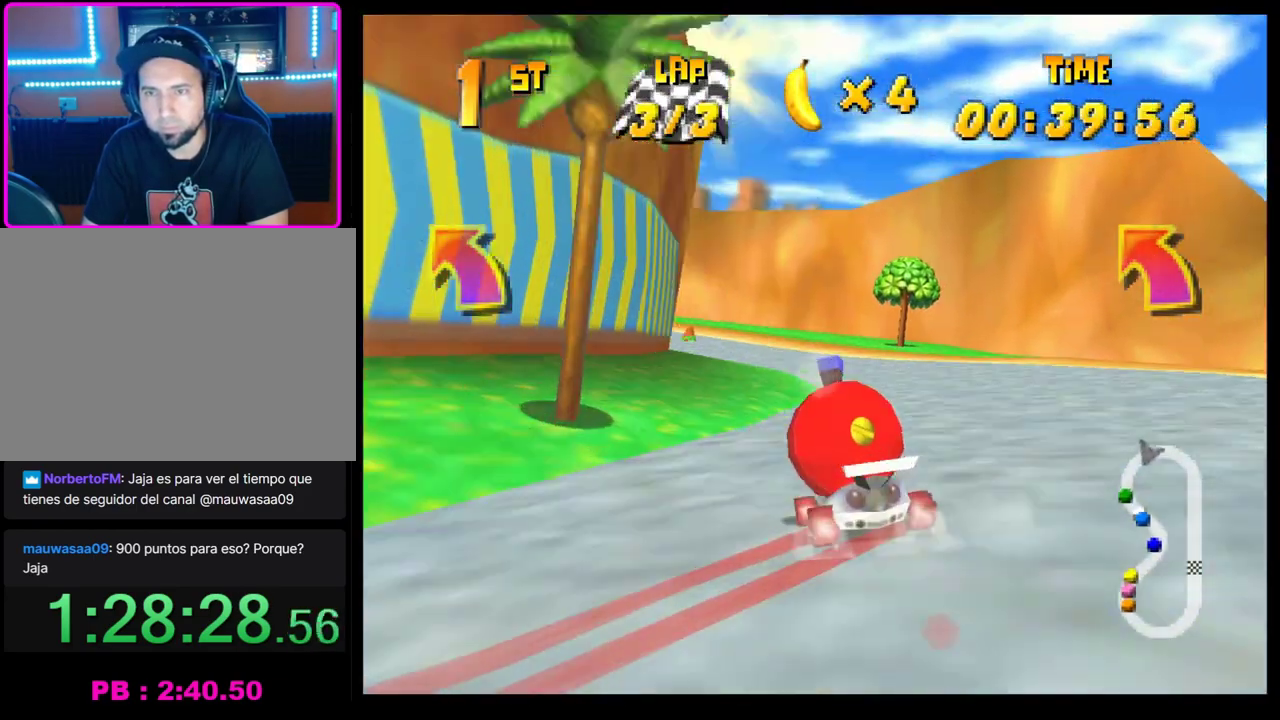
{"buttons": ["CROSS", "R1"], "left_stick": "right", "events": [[83, "CROSS", "down"], [83, "left_stick", "center"], [150, "CROSS", "up"], [200, "left_stick", "left"], [233, "CROSS", "down"], [233, "R1", "down"], [450, "left_stick", "right"]]}
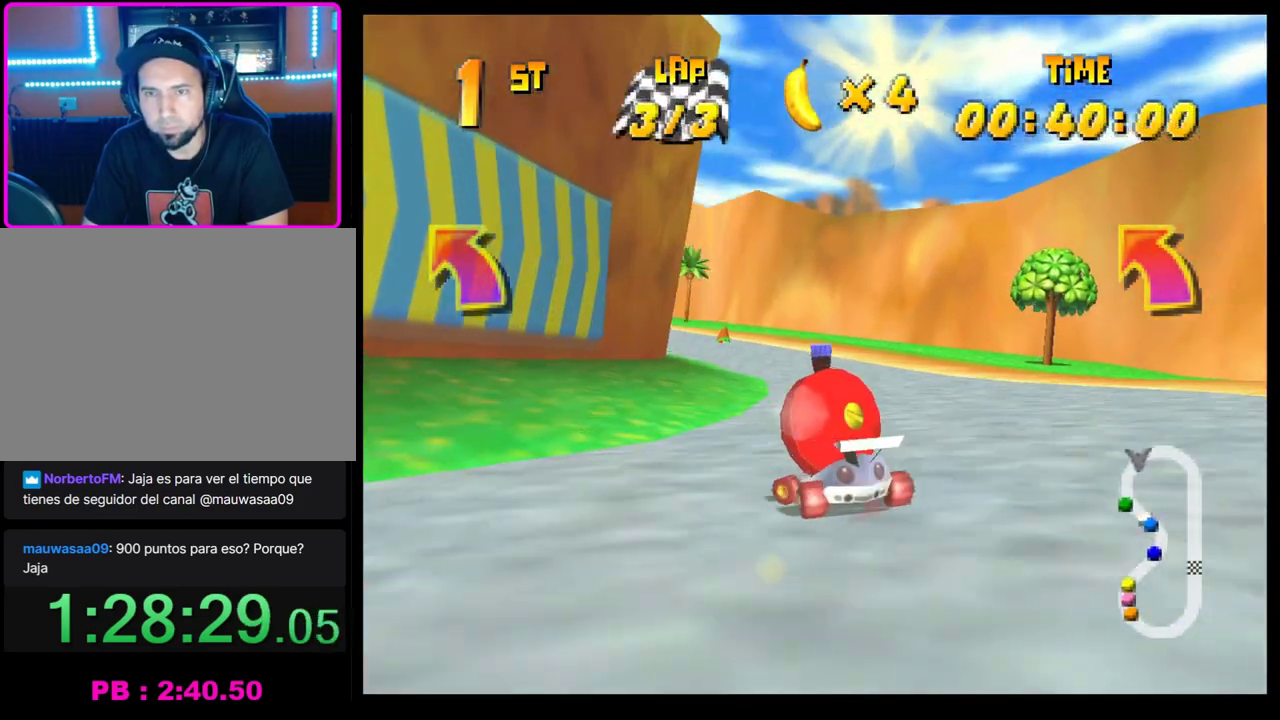
{"buttons": [], "left_stick": "left", "events": [[133, "left_stick", "center"], [183, "left_stick", "left"], [200, "CROSS", "up"], [200, "R1", "up"], [283, "CROSS", "down"], [317, "left_stick", "center"], [350, "CROSS", "up"], [433, "CROSS", "down"], [483, "left_stick", "left"], [500, "CROSS", "up"]]}
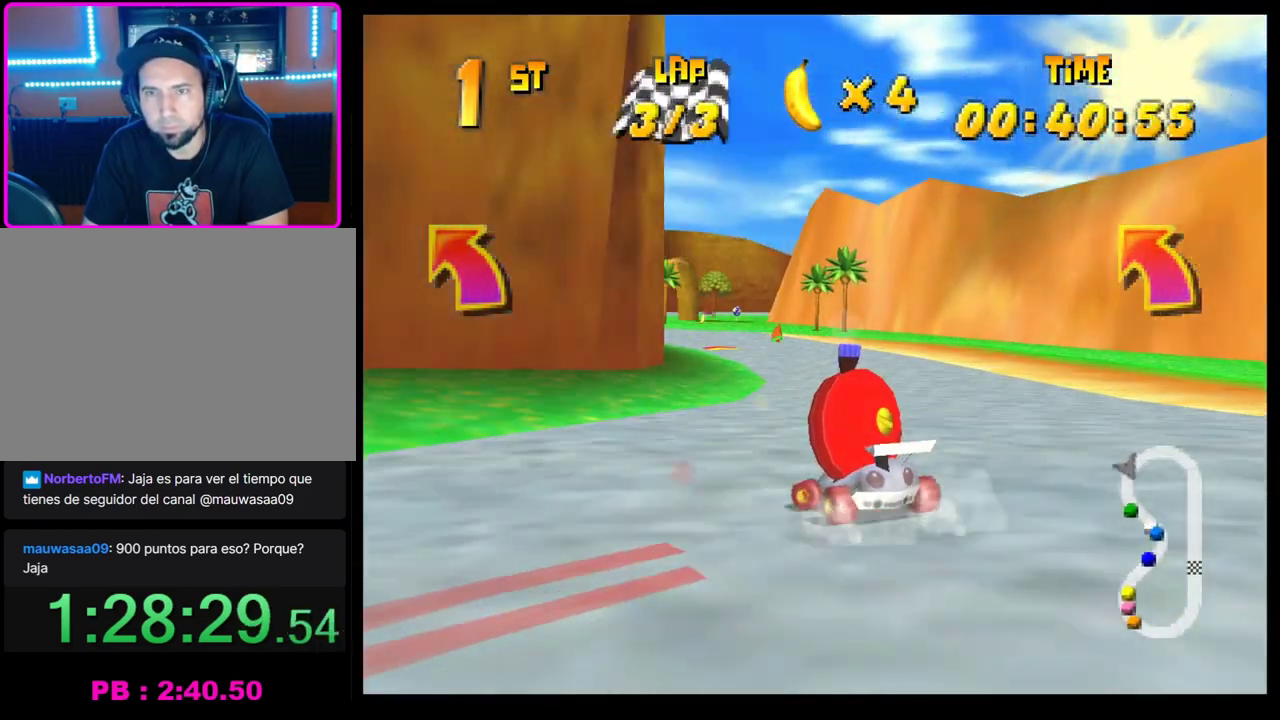
{"buttons": [], "left_stick": "center", "events": [[83, "CROSS", "down"], [133, "left_stick", "center"], [167, "CROSS", "up"], [250, "CROSS", "down"], [283, "left_stick", "left"], [317, "CROSS", "up"], [400, "CROSS", "down"], [400, "left_stick", "center"], [467, "CROSS", "up"]]}
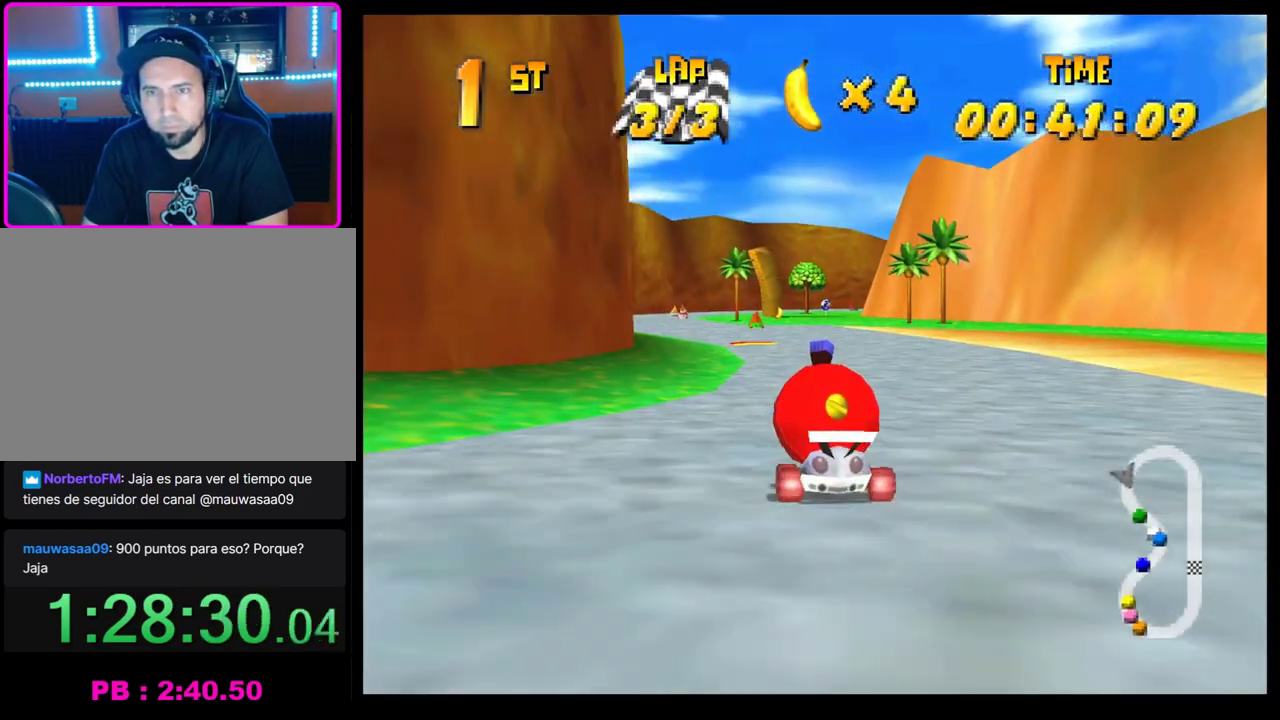
{"buttons": ["CROSS", "R1"], "left_stick": "right", "events": [[50, "CROSS", "down"], [133, "CROSS", "up"], [200, "CROSS", "down"], [300, "CROSS", "up"], [383, "CROSS", "down"], [450, "R1", "down"], [450, "left_stick", "right"]]}
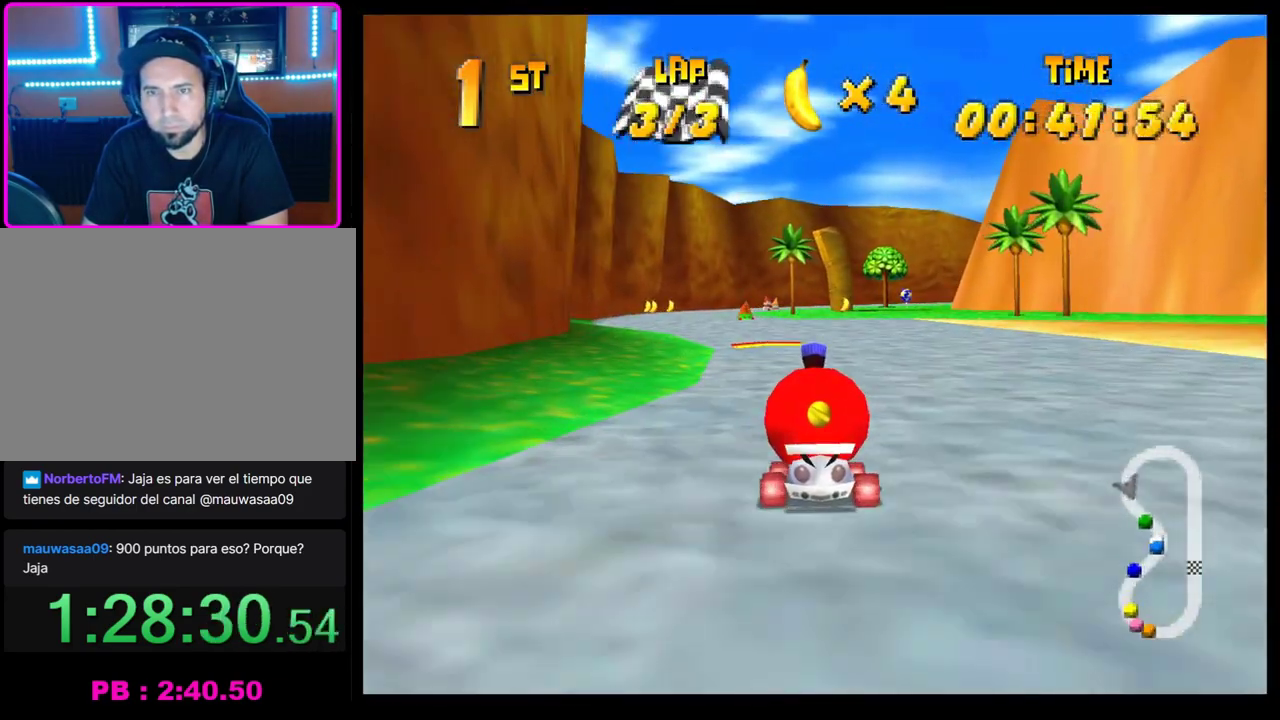
{"buttons": [], "left_stick": "right", "events": [[183, "CROSS", "up"], [200, "R1", "up"], [217, "left_stick", "center"], [450, "left_stick", "right"]]}
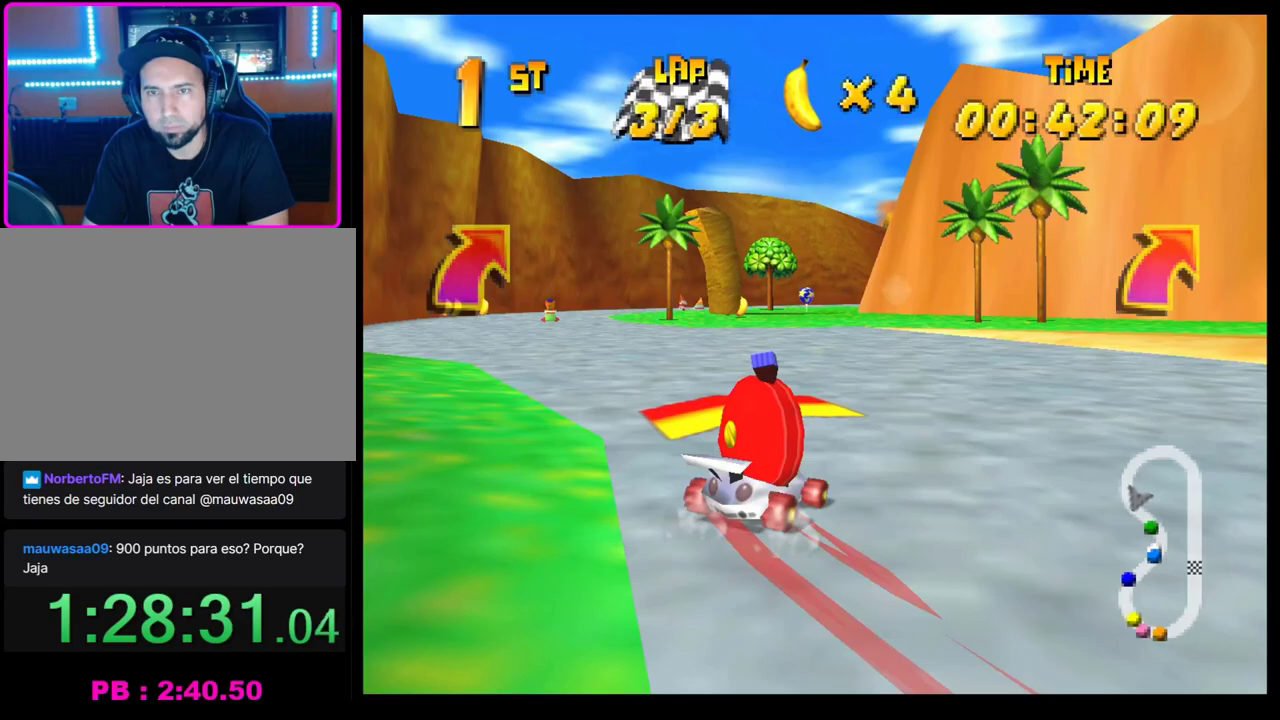
{"buttons": ["CROSS", "R1"], "left_stick": "right", "events": [[83, "left_stick", "center"], [350, "left_stick", "right"], [450, "CROSS", "down"], [450, "R1", "down"]]}
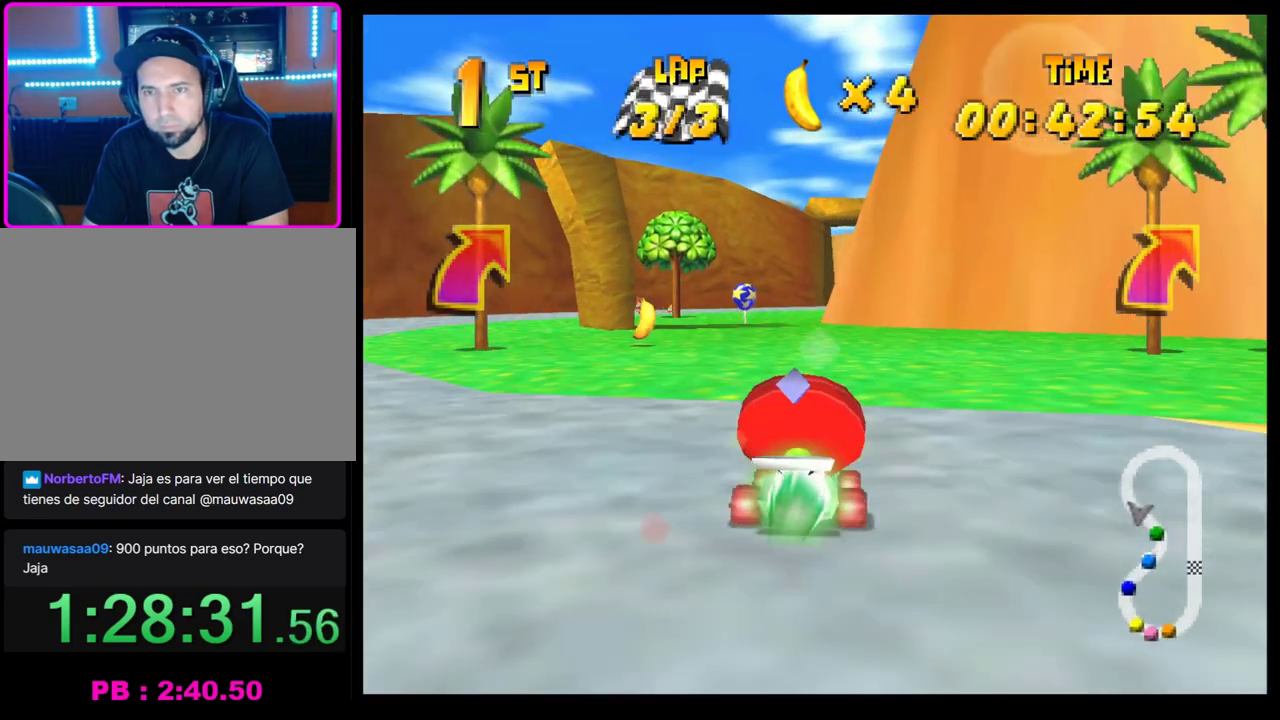
{"buttons": ["CROSS"], "left_stick": "center", "events": [[183, "left_stick", "center"], [233, "CROSS", "up"], [233, "R1", "up"], [233, "left_stick", "left"], [317, "CROSS", "down"], [367, "left_stick", "center"], [400, "CROSS", "up"], [467, "CROSS", "down"]]}
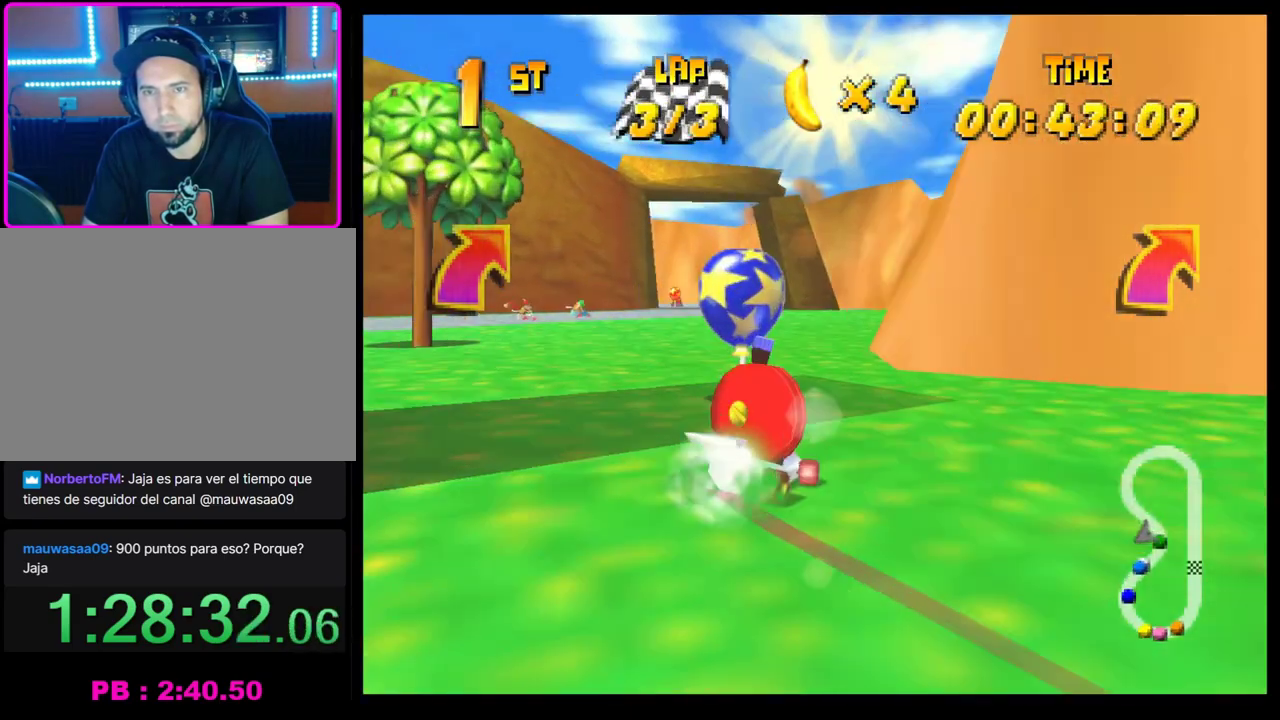
{"buttons": [], "left_stick": "left", "events": [[33, "CROSS", "up"], [33, "left_stick", "left"], [117, "L1", "down"], [200, "left_stick", "center"], [233, "L1", "up"], [383, "left_stick", "left"]]}
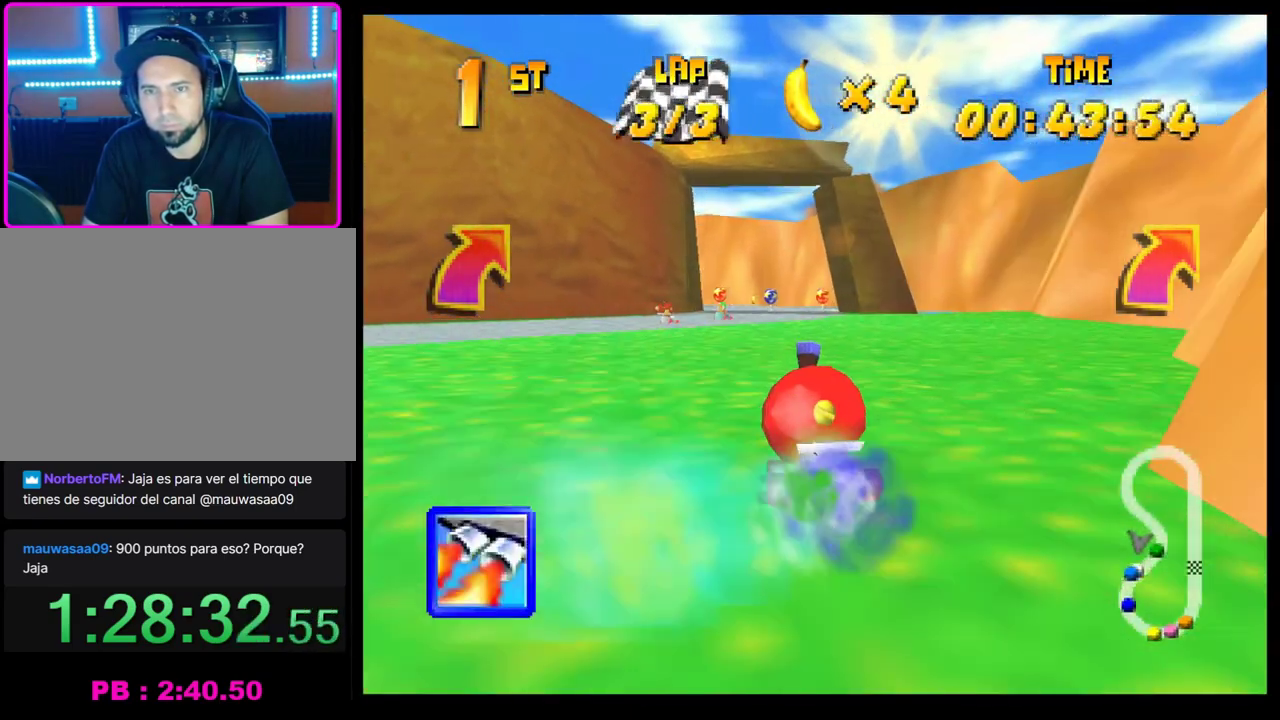
{"buttons": ["CROSS"], "left_stick": "left", "events": [[17, "left_stick", "center"], [167, "left_stick", "left"], [250, "left_stick", "center"], [467, "left_stick", "left"], [483, "CROSS", "down"]]}